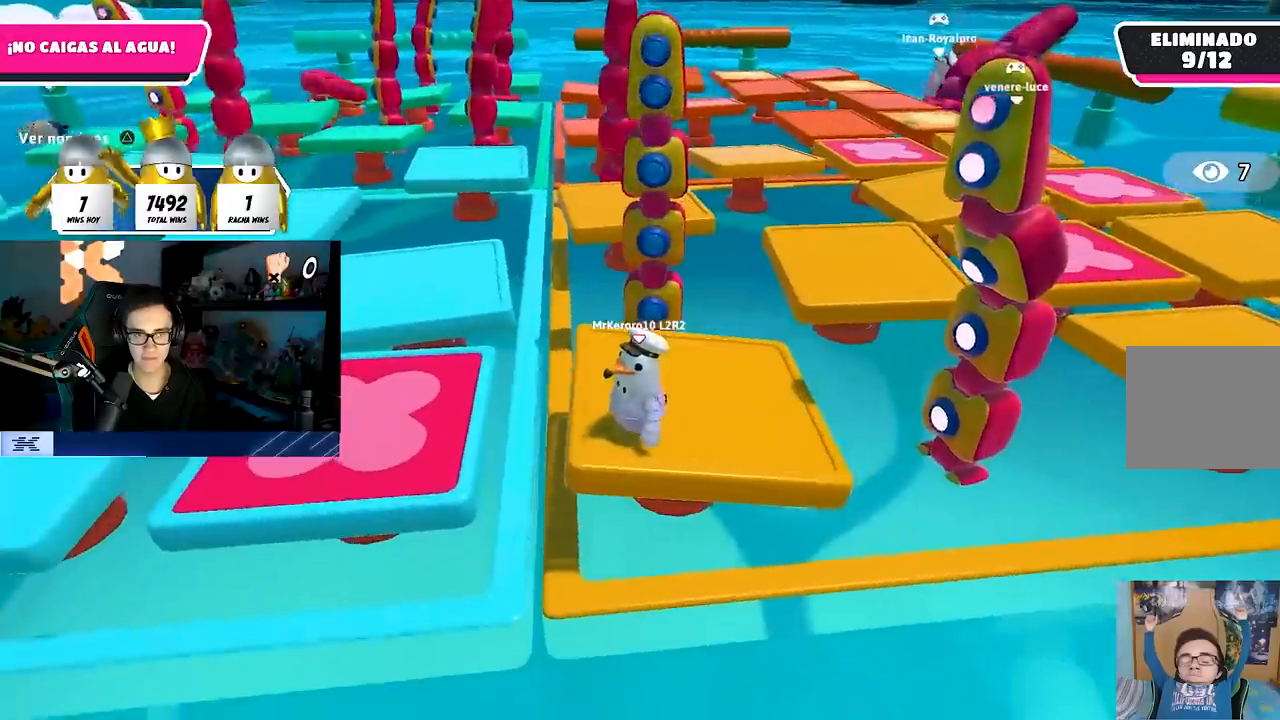
Gameplay with a controller (PlayStation layout); each line is a JSON object with the inputs held at the frame after it. "events" lists button and stick changes between this image and that frame as [ms after this image, input, new state], when the widget could be followed in between.
{"buttons": [], "left_stick": "center", "right_stick": "center", "events": [[17, "left_stick", "left"], [100, "left_stick", "center"], [183, "right_stick", "right"], [300, "right_stick", "center"]]}
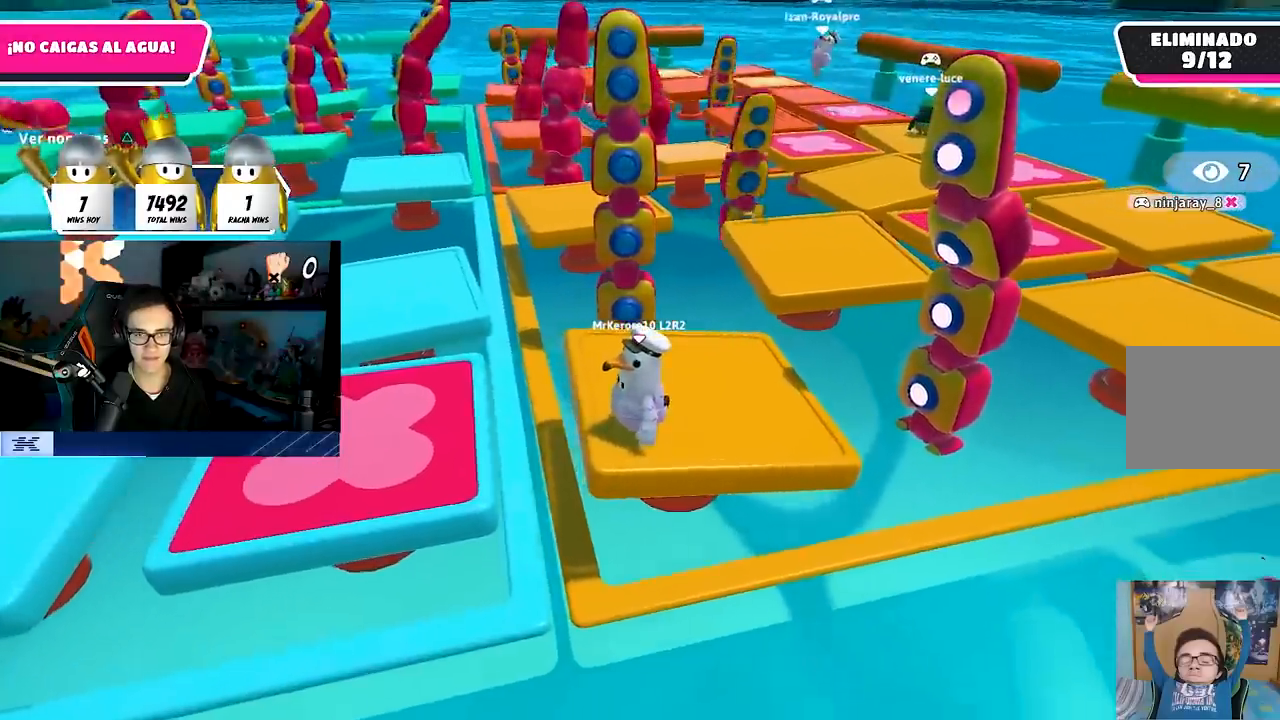
{"buttons": [], "left_stick": "center", "right_stick": "center", "events": []}
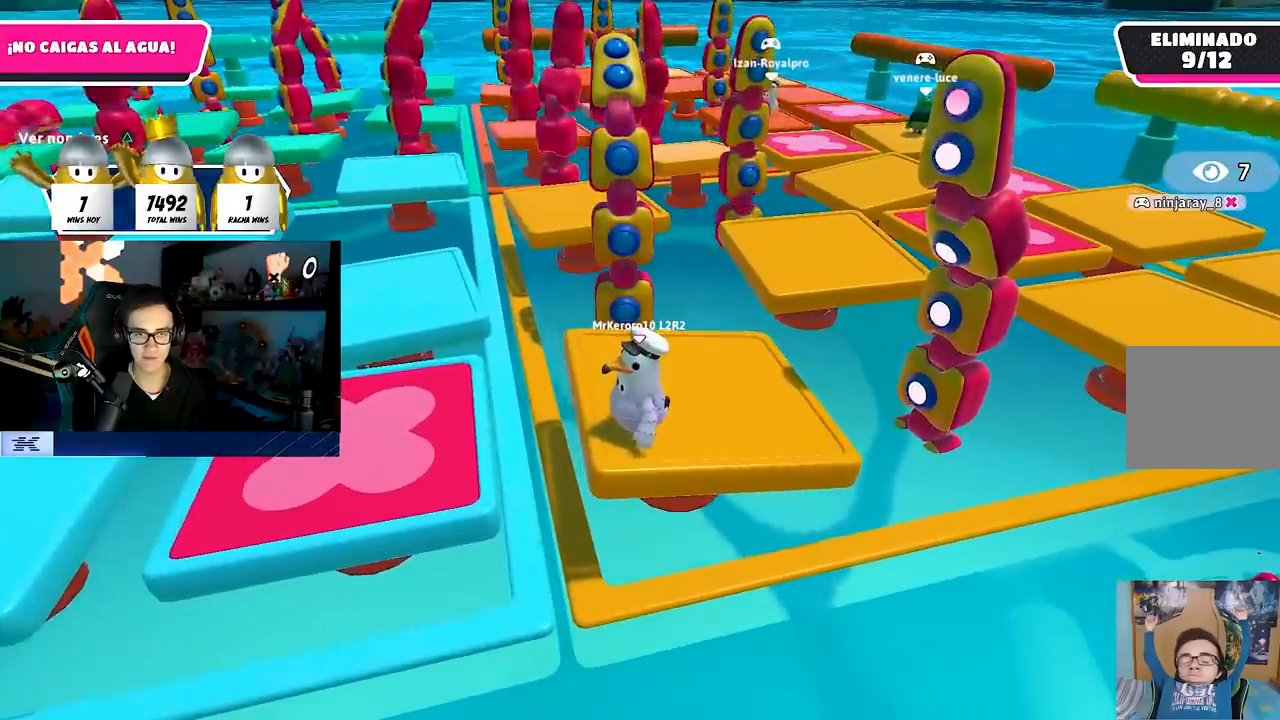
{"buttons": [], "left_stick": "center", "right_stick": "center", "events": []}
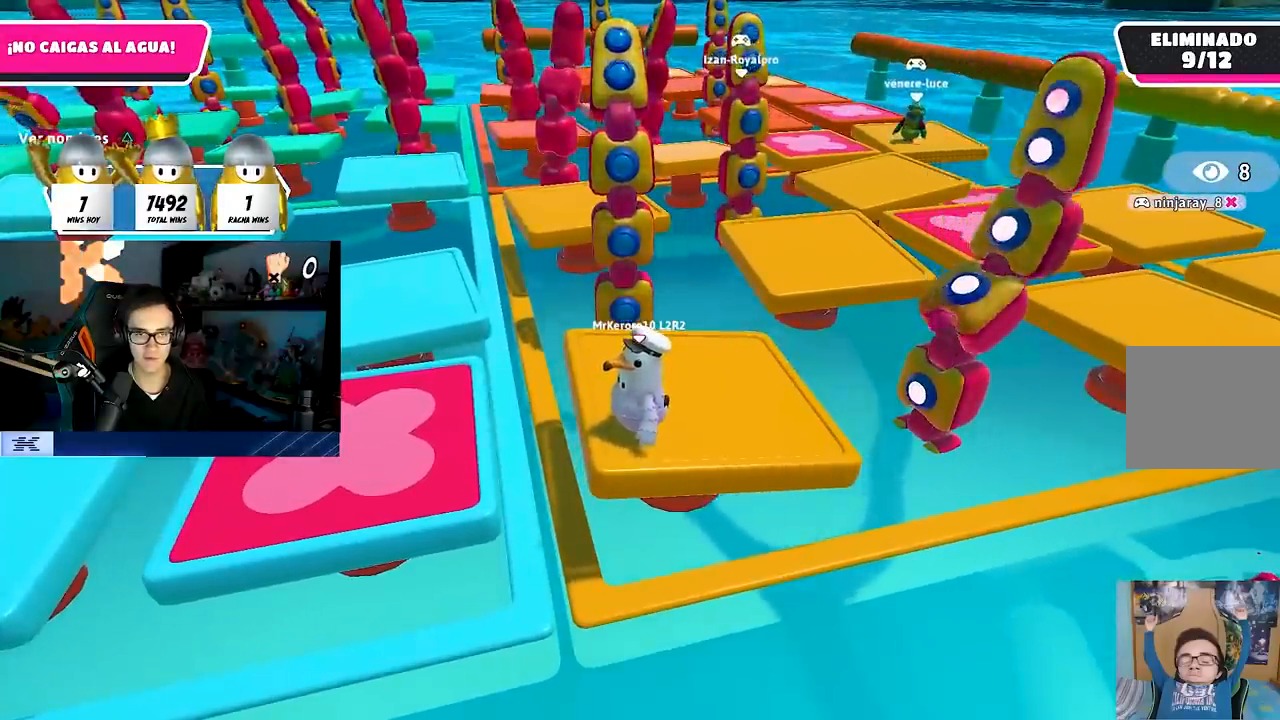
{"buttons": [], "left_stick": "center", "right_stick": "center", "events": [[33, "CROSS", "down"], [400, "CROSS", "up"]]}
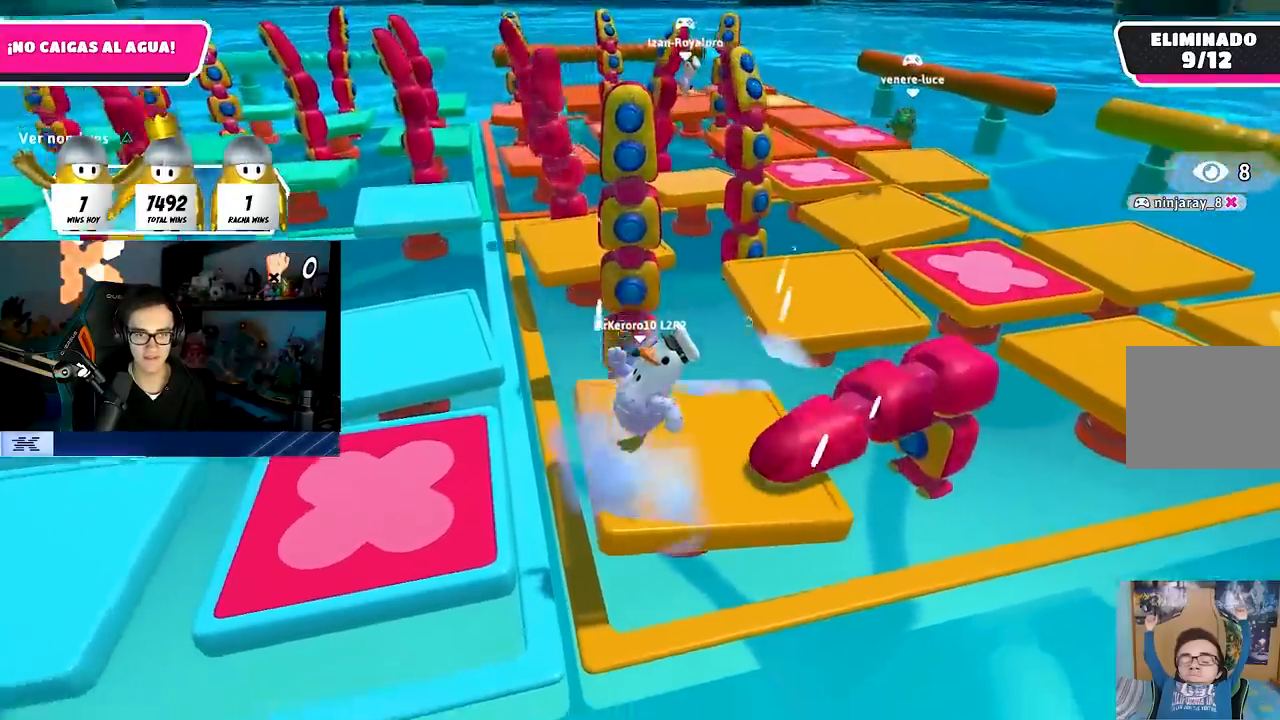
{"buttons": ["R1"], "left_stick": "center", "right_stick": "center"}
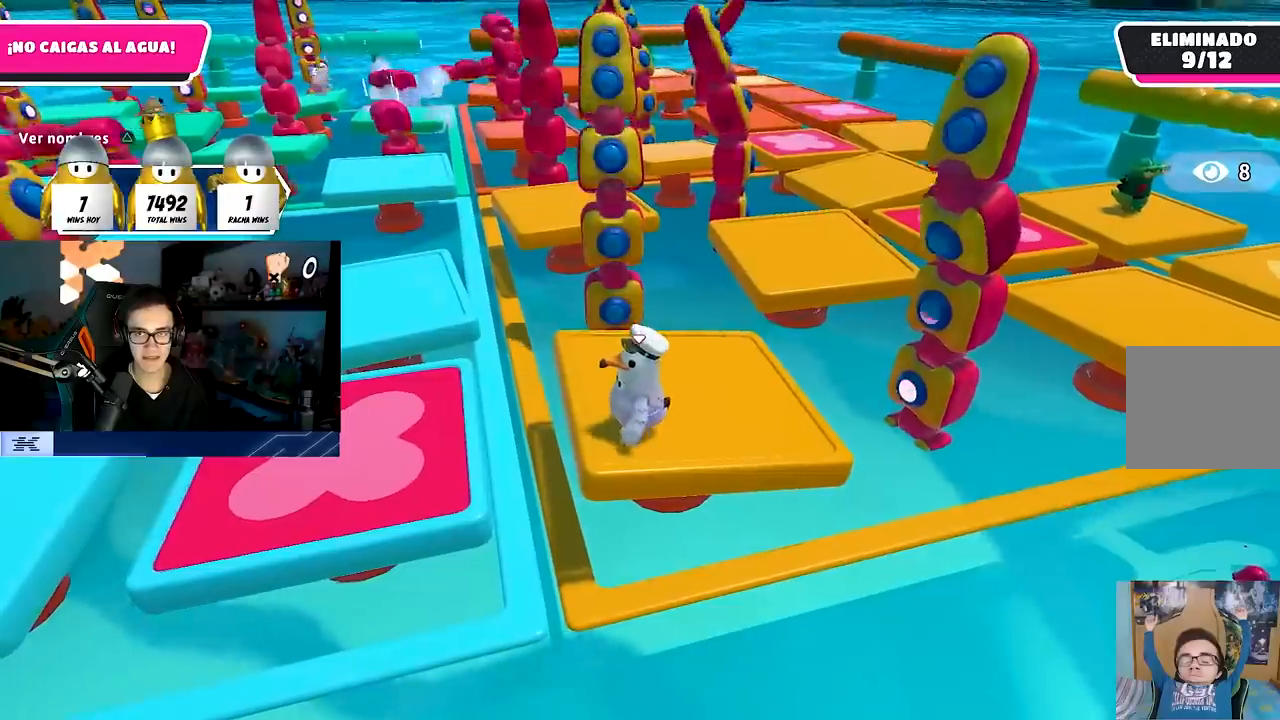
{"buttons": [], "left_stick": "left", "right_stick": "center", "events": [[33, "R1", "up"], [467, "left_stick", "left"]]}
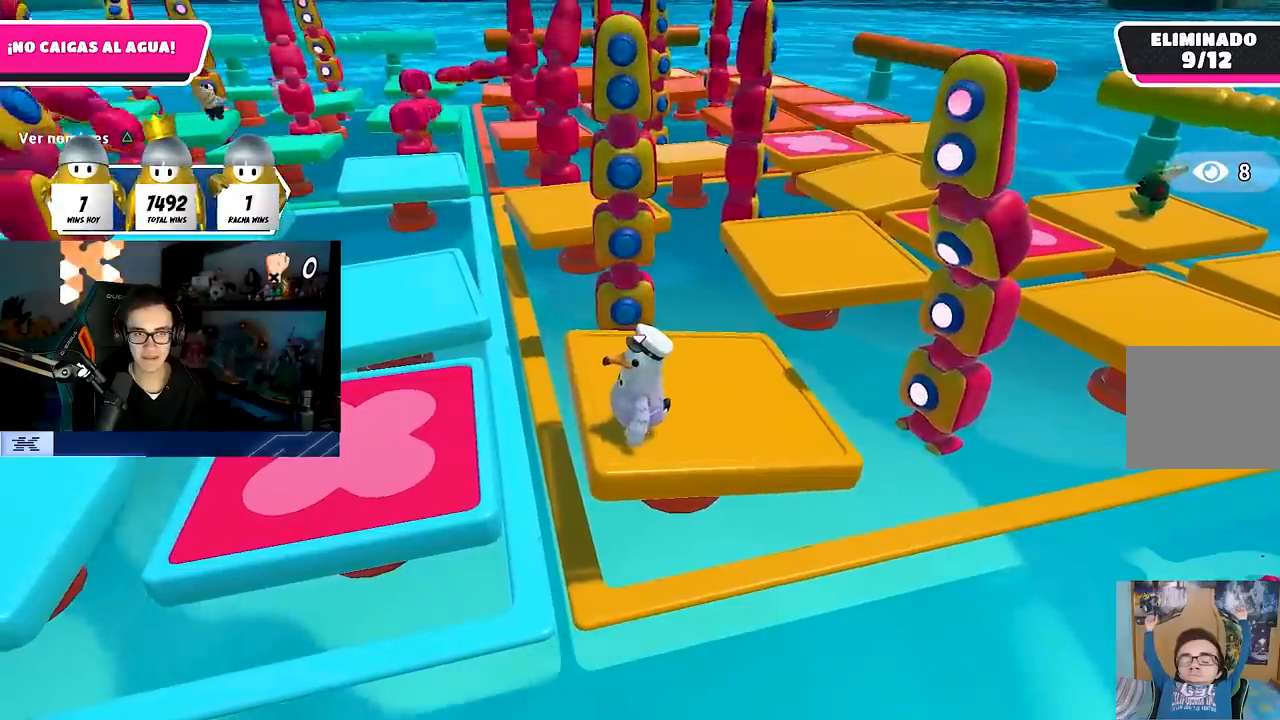
{"buttons": [], "left_stick": "center", "right_stick": "down", "events": [[33, "left_stick", "center"], [467, "right_stick", "down"]]}
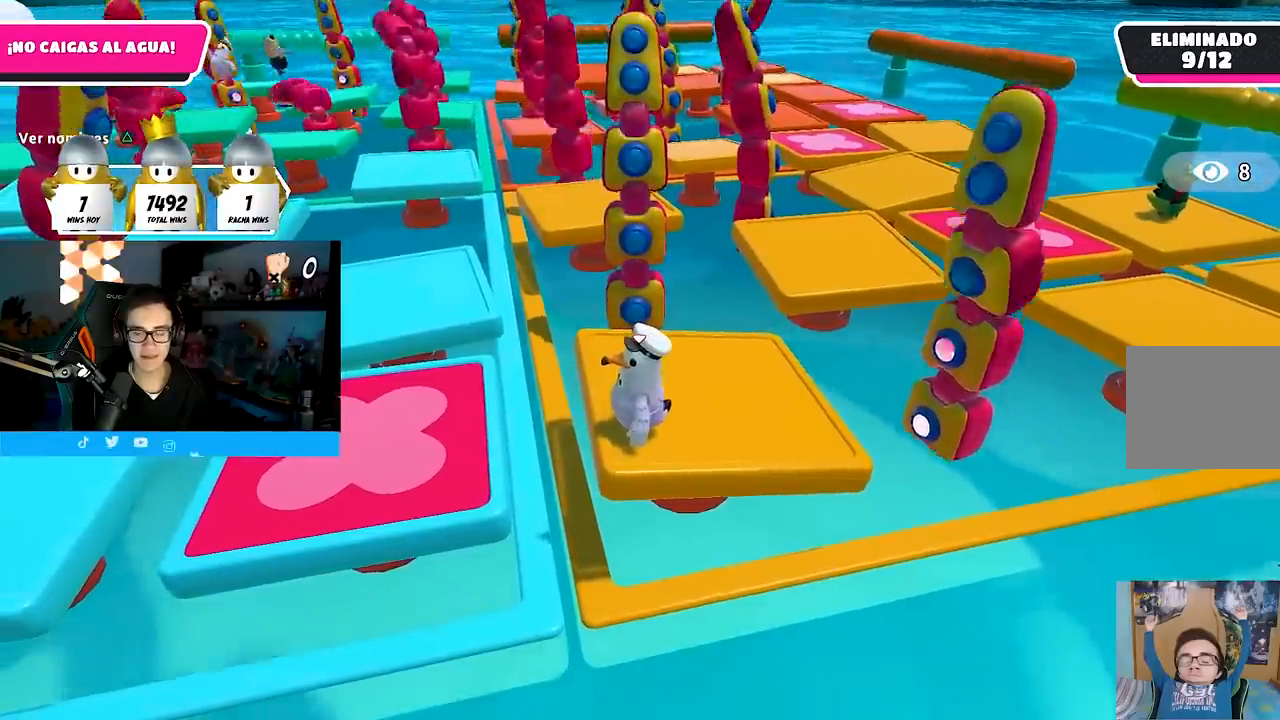
{"buttons": [], "left_stick": "center", "right_stick": "center"}
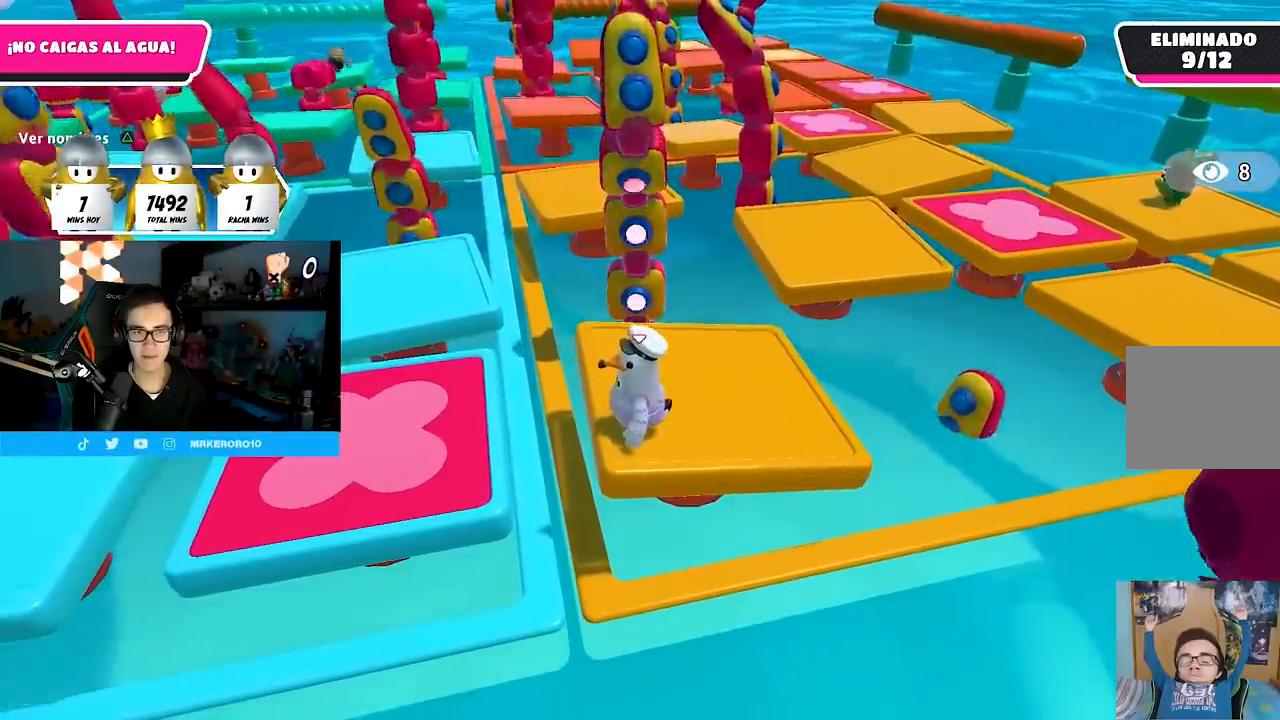
{"buttons": [], "left_stick": "center", "right_stick": "down-left", "events": [[83, "right_stick", "right"], [233, "right_stick", "center"], [300, "left_stick", "right"], [433, "left_stick", "center"], [450, "right_stick", "down-left"]]}
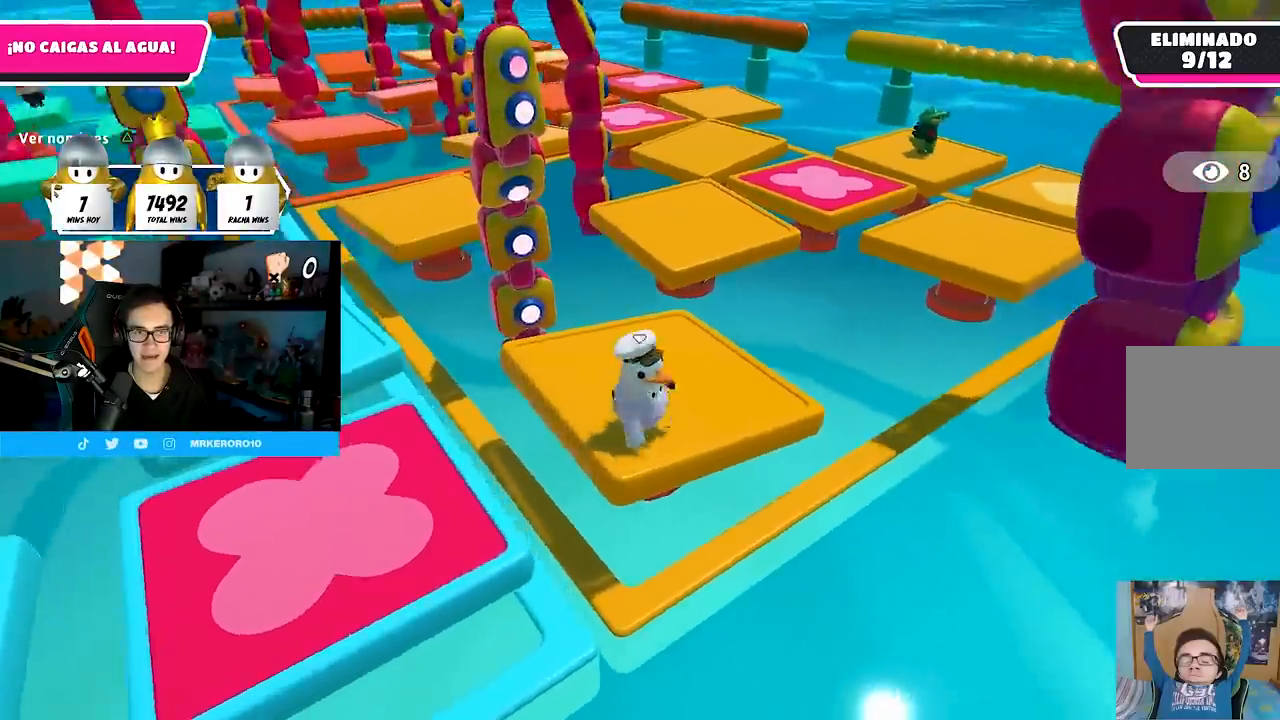
{"buttons": [], "left_stick": "down-left", "right_stick": "center", "events": [[83, "right_stick", "center"], [150, "left_stick", "up-right"], [300, "left_stick", "center"], [433, "left_stick", "down-left"]]}
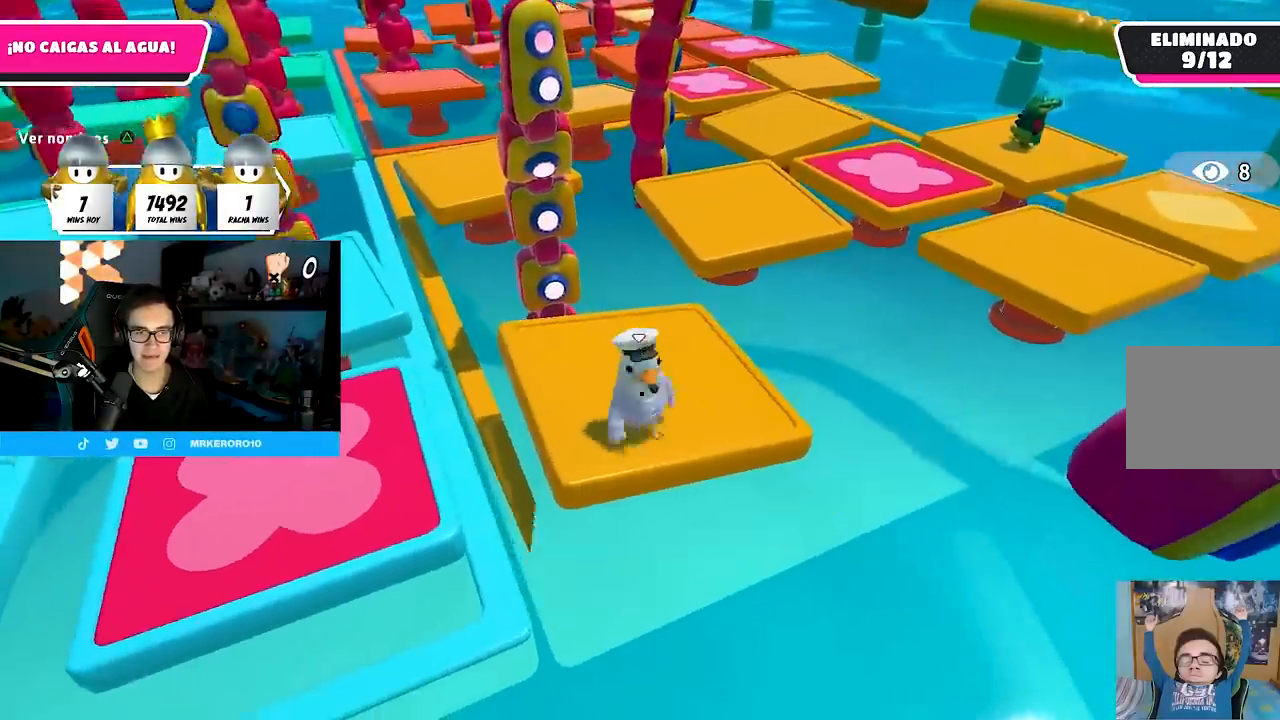
{"buttons": [], "left_stick": "up-right", "right_stick": "left", "events": [[83, "left_stick", "center"], [283, "right_stick", "left"], [333, "left_stick", "up-left"], [433, "left_stick", "up-right"]]}
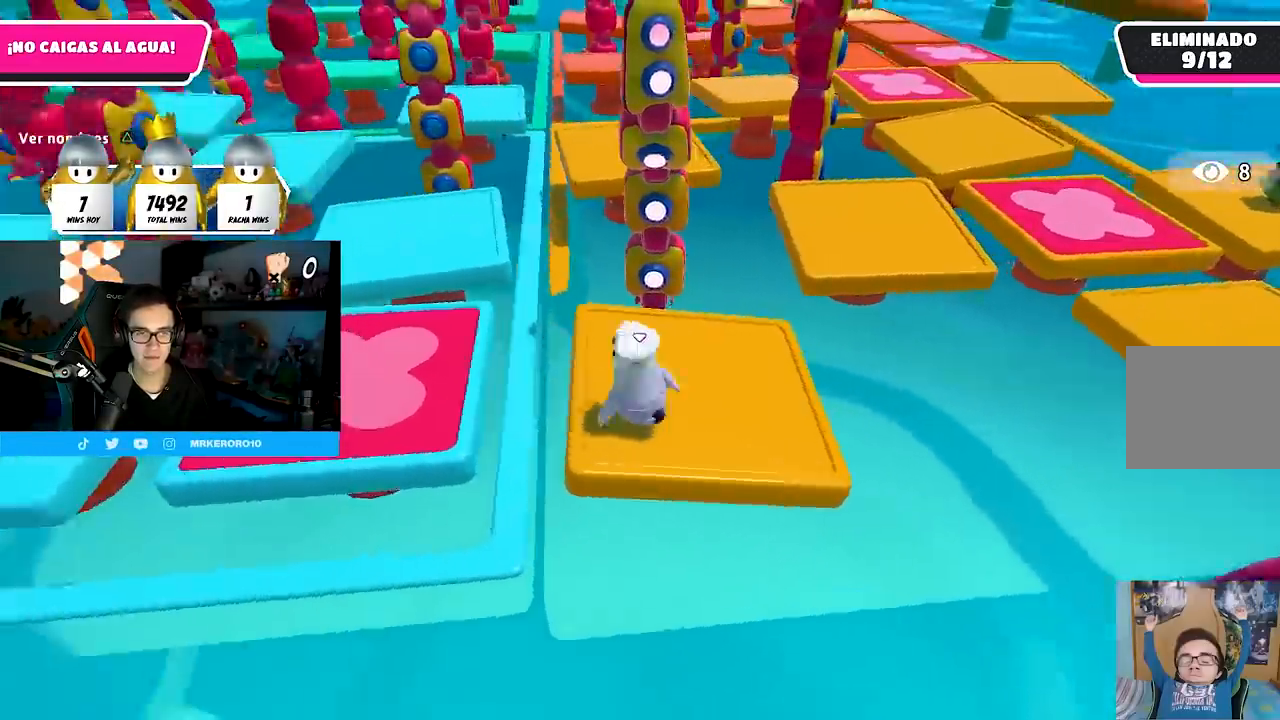
{"buttons": ["CROSS"], "left_stick": "up-left", "right_stick": "center", "events": [[133, "left_stick", "up-left"], [183, "right_stick", "center"], [467, "CROSS", "down"]]}
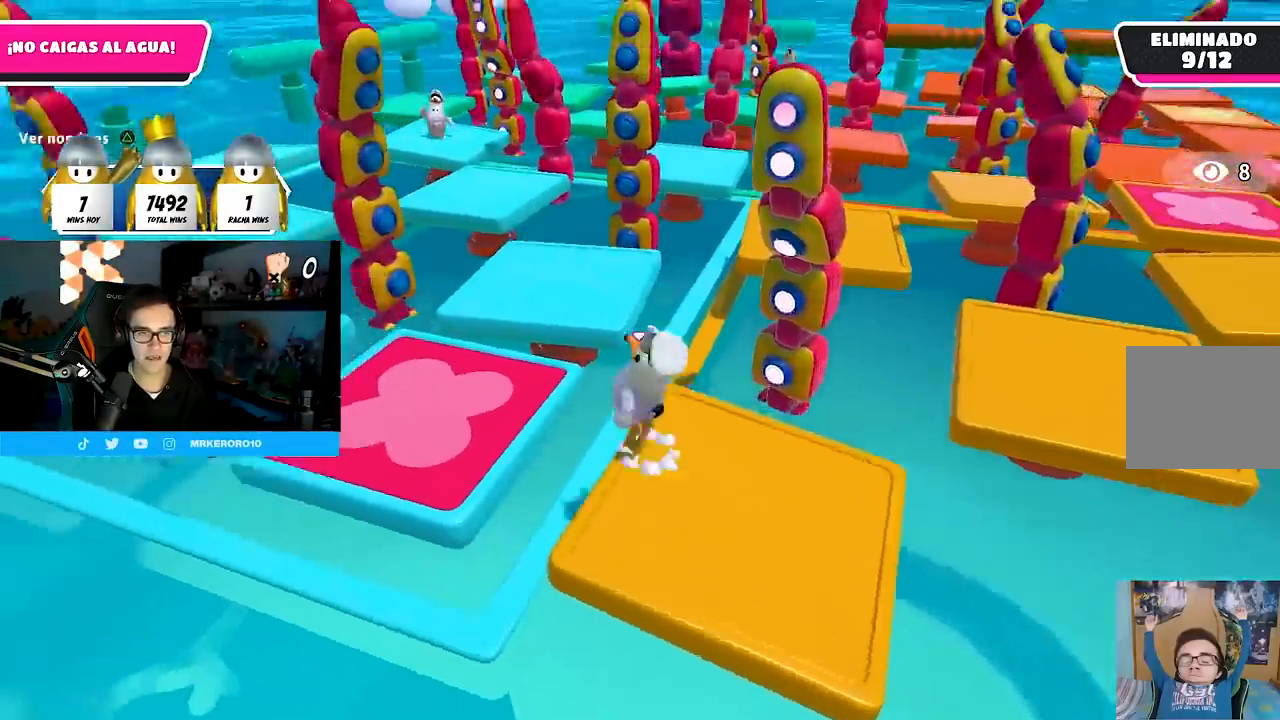
{"buttons": [], "left_stick": "up-right", "right_stick": "left", "events": [[183, "CROSS", "up"], [383, "right_stick", "left"], [467, "left_stick", "up-right"]]}
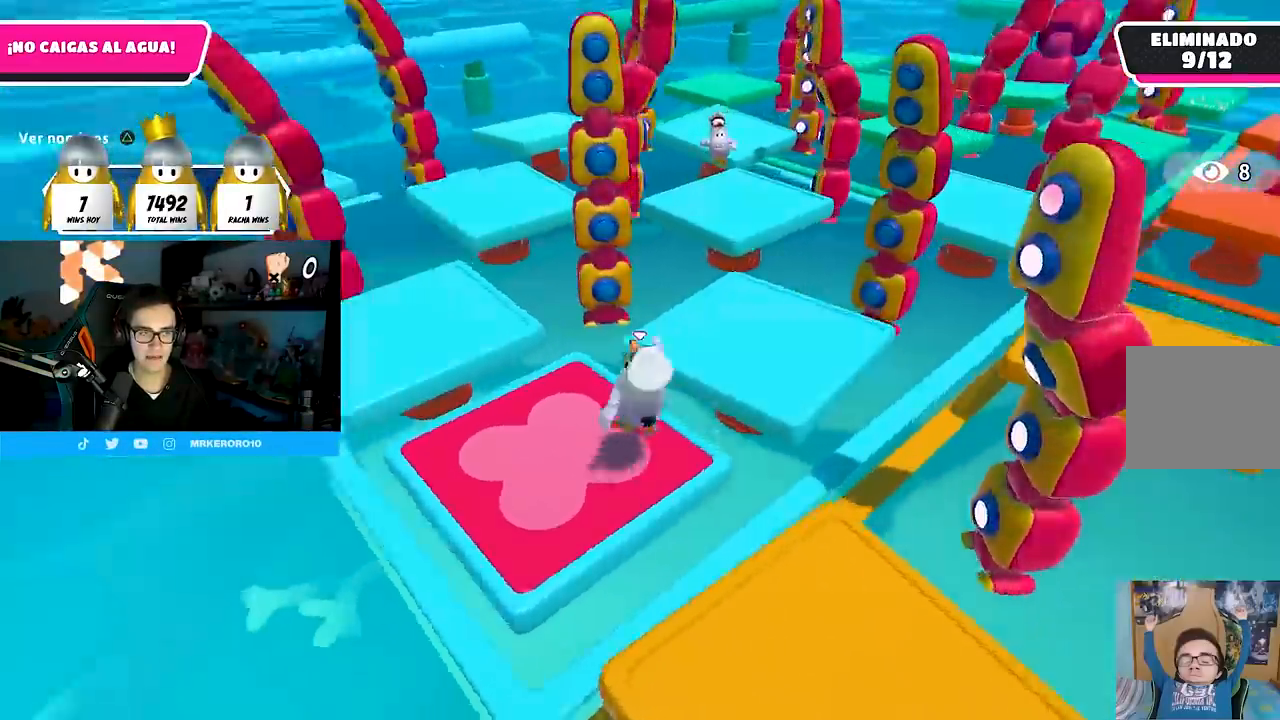
{"buttons": [], "left_stick": "up-right", "right_stick": "center"}
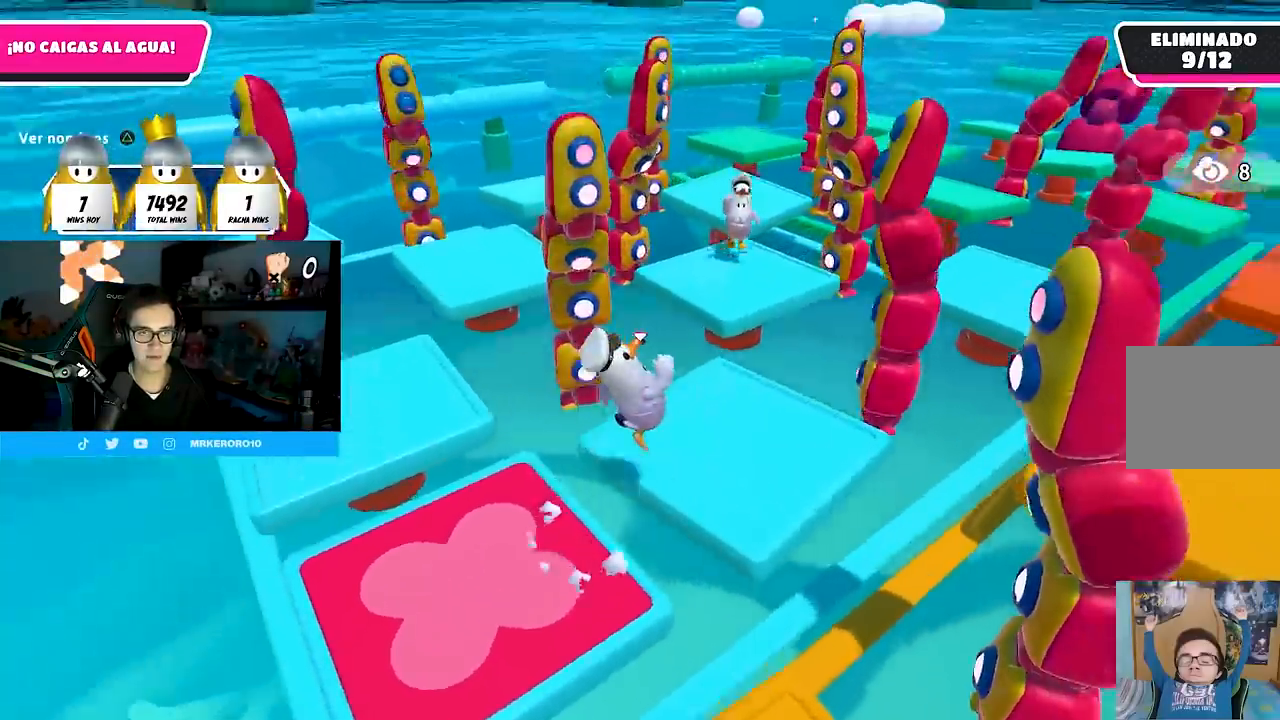
{"buttons": [], "left_stick": "up-left", "right_stick": "left", "events": [[17, "L1", "down"], [183, "L1", "up"], [200, "right_stick", "left"], [283, "left_stick", "up-left"]]}
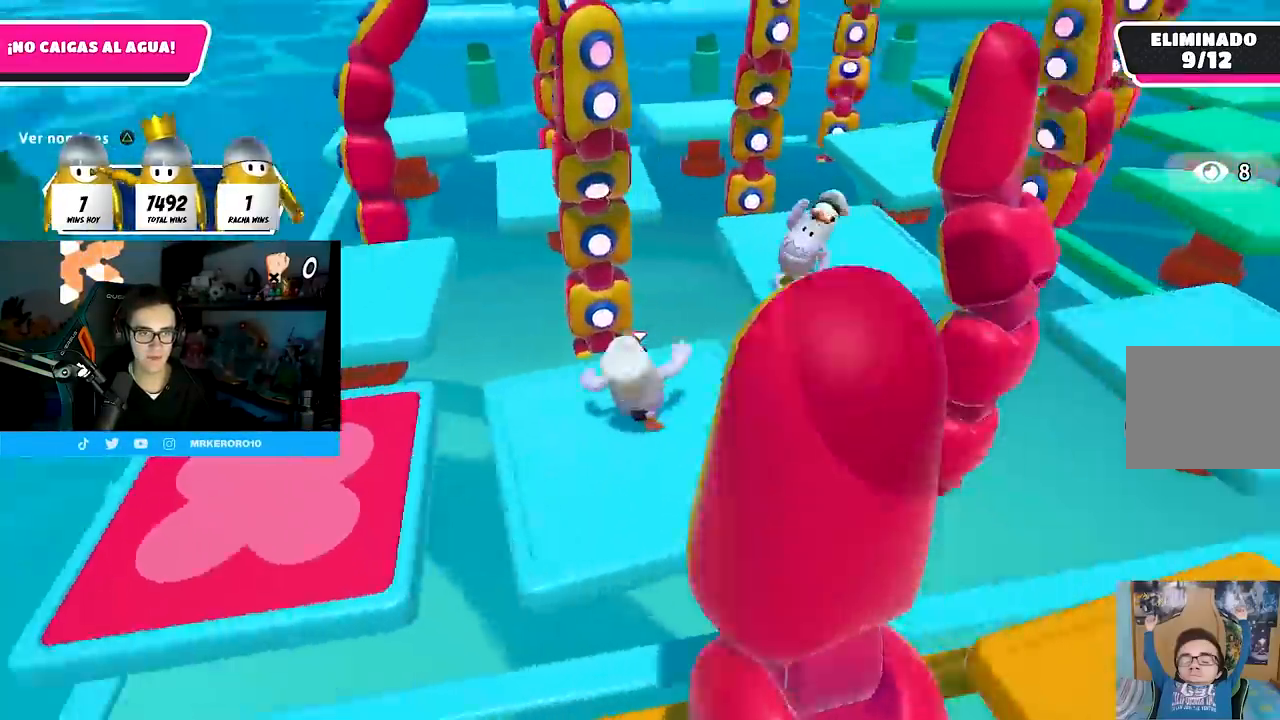
{"buttons": [], "left_stick": "up", "right_stick": "center", "events": [[117, "L1", "down"], [167, "L1", "up"], [200, "right_stick", "center"], [233, "L1", "down"], [267, "left_stick", "up"], [283, "CROSS", "down"], [383, "L1", "up"], [433, "CROSS", "up"]]}
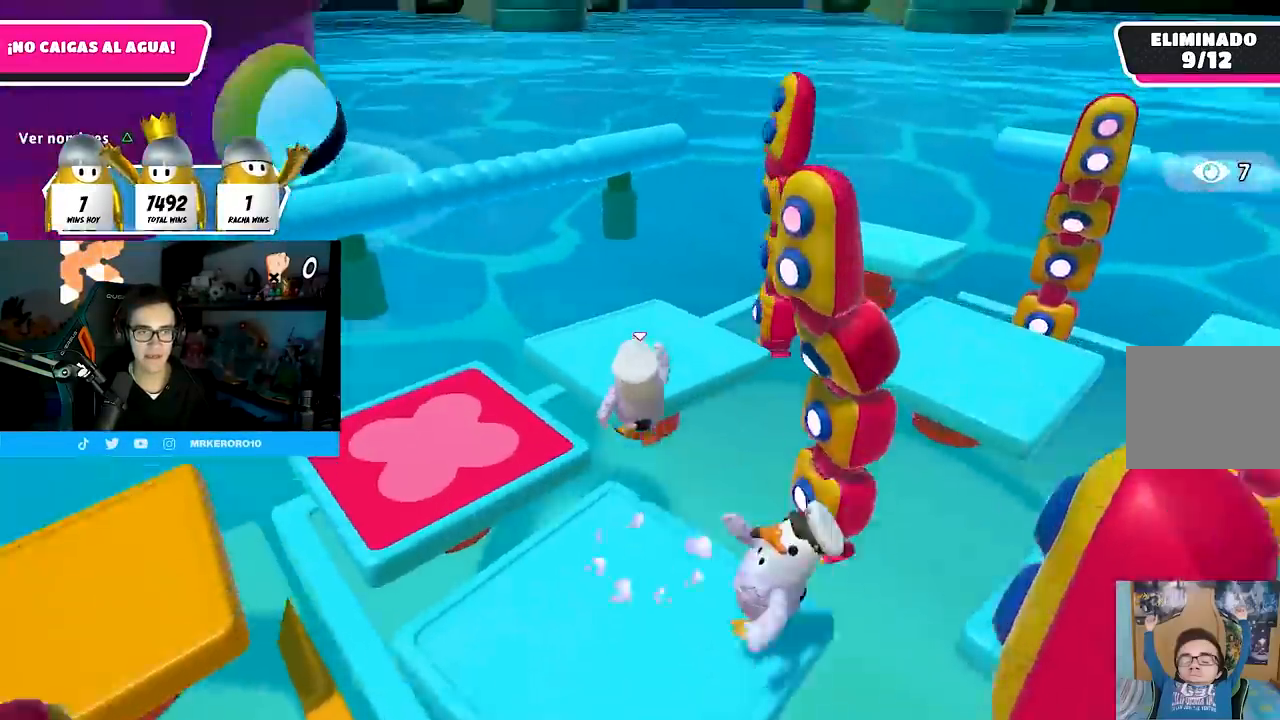
{"buttons": [], "left_stick": "up", "right_stick": "right", "events": [[33, "SQUARE", "down"], [117, "left_stick", "up-right"], [167, "SQUARE", "up"], [333, "right_stick", "right"], [500, "left_stick", "up"]]}
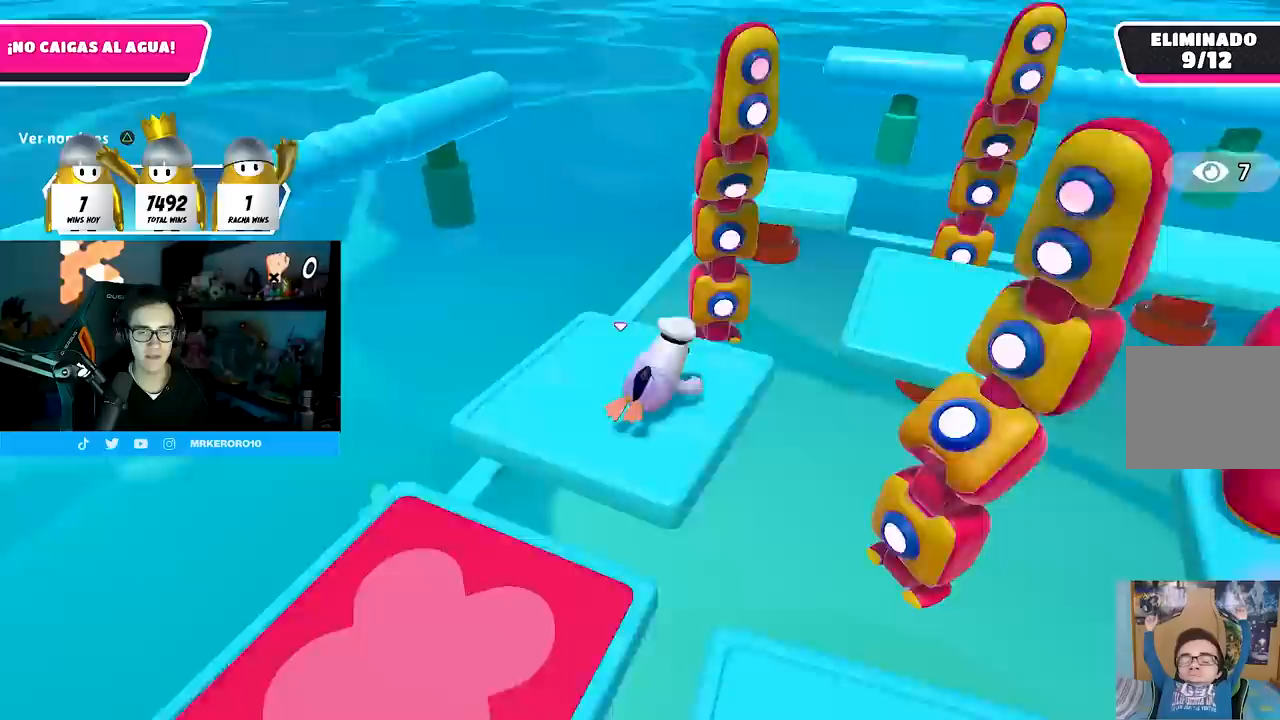
{"buttons": [], "left_stick": "up-right", "right_stick": "down-right", "events": [[33, "R1", "down"], [67, "L1", "down"], [83, "R1", "up"], [183, "L1", "up"], [317, "right_stick", "down-right"], [500, "left_stick", "up-right"]]}
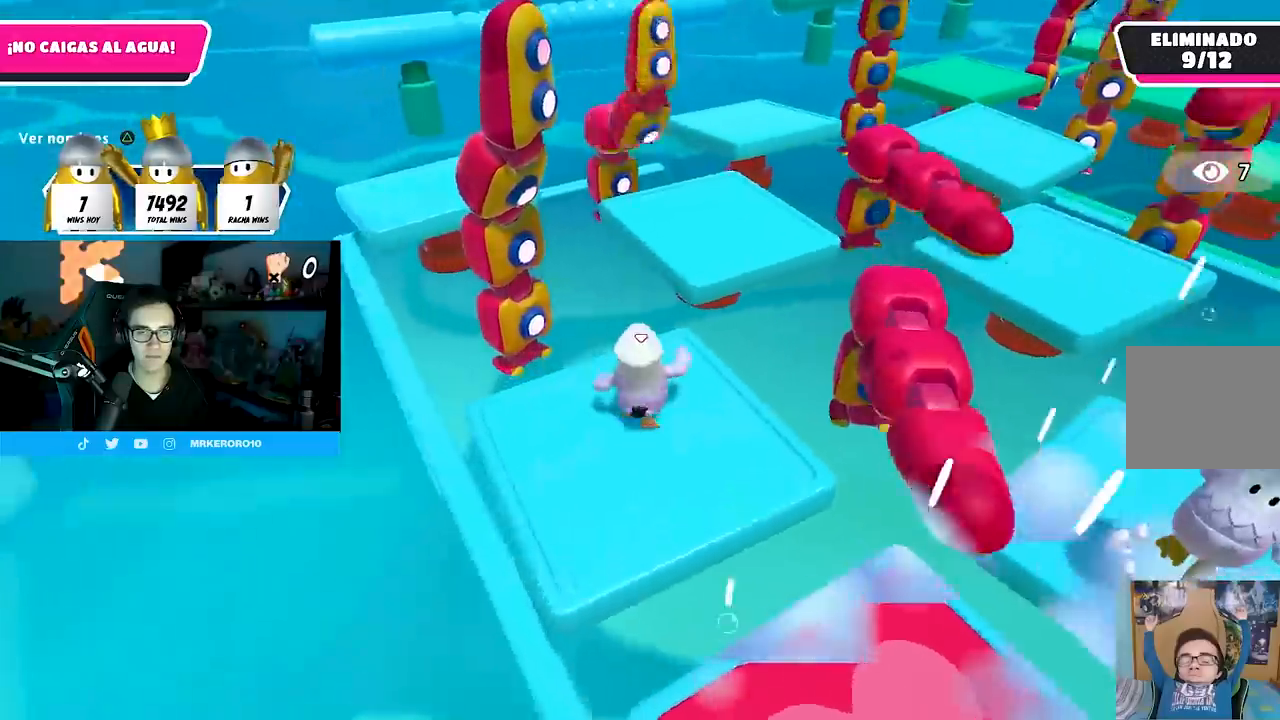
{"buttons": [], "left_stick": "up", "right_stick": "center", "events": [[100, "right_stick", "center"], [183, "left_stick", "up"], [317, "CROSS", "down"], [467, "CROSS", "up"]]}
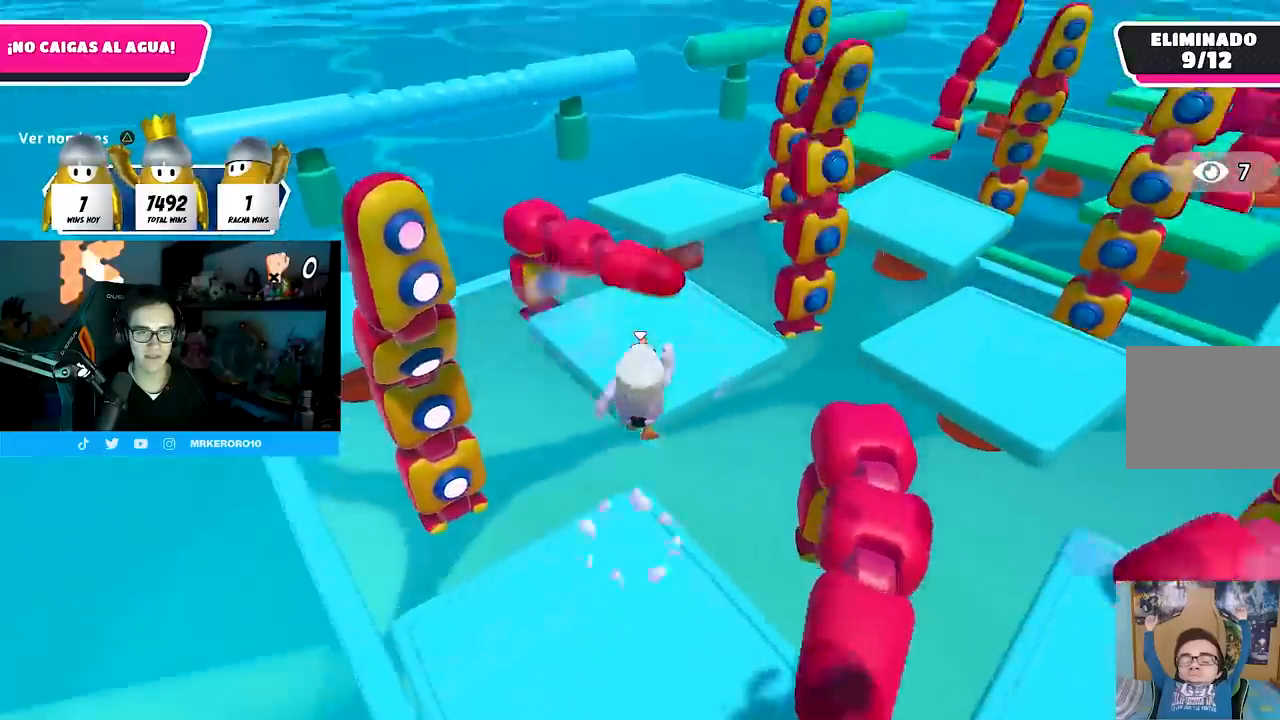
{"buttons": [], "left_stick": "up-right", "right_stick": "center", "events": [[217, "right_stick", "up-right"], [283, "left_stick", "up-right"], [333, "right_stick", "center"], [450, "L1", "down"], [450, "R1", "down"], [500, "L1", "up"], [500, "R1", "up"]]}
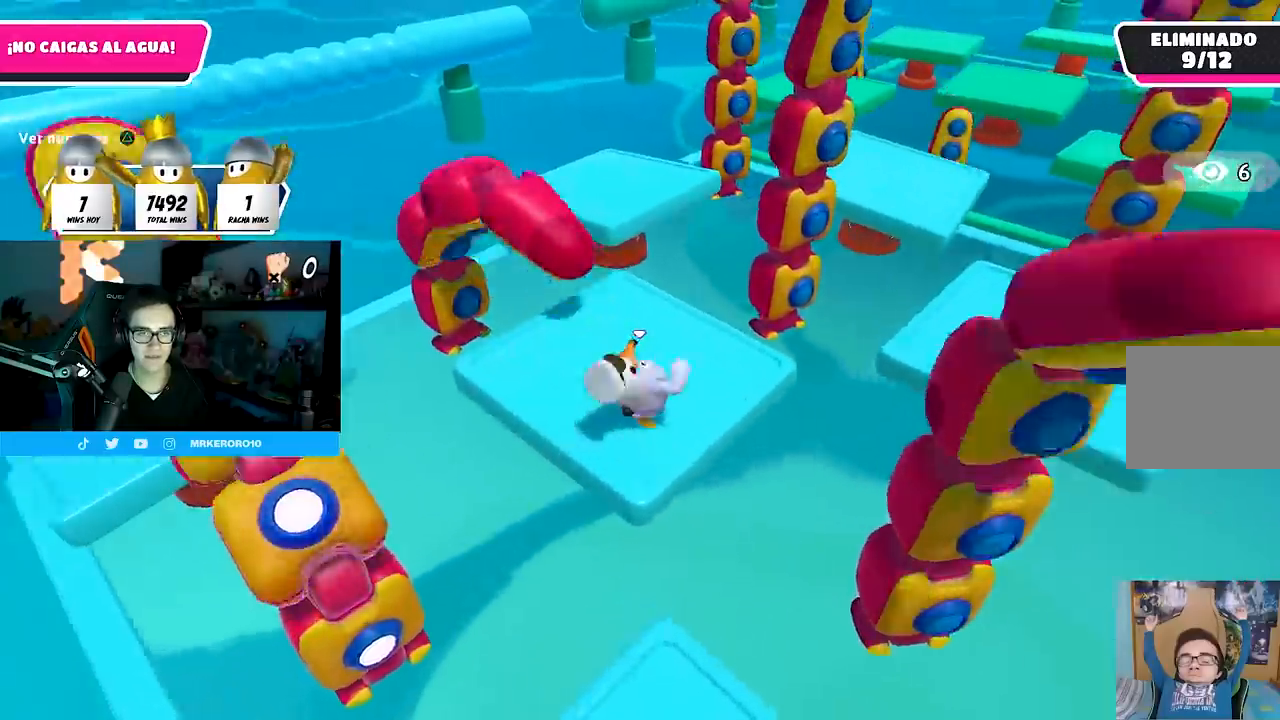
{"buttons": [], "left_stick": "up", "right_stick": "center", "events": [[50, "left_stick", "up"], [283, "left_stick", "up-left"], [433, "L1", "down"], [433, "left_stick", "up"], [483, "L1", "up"]]}
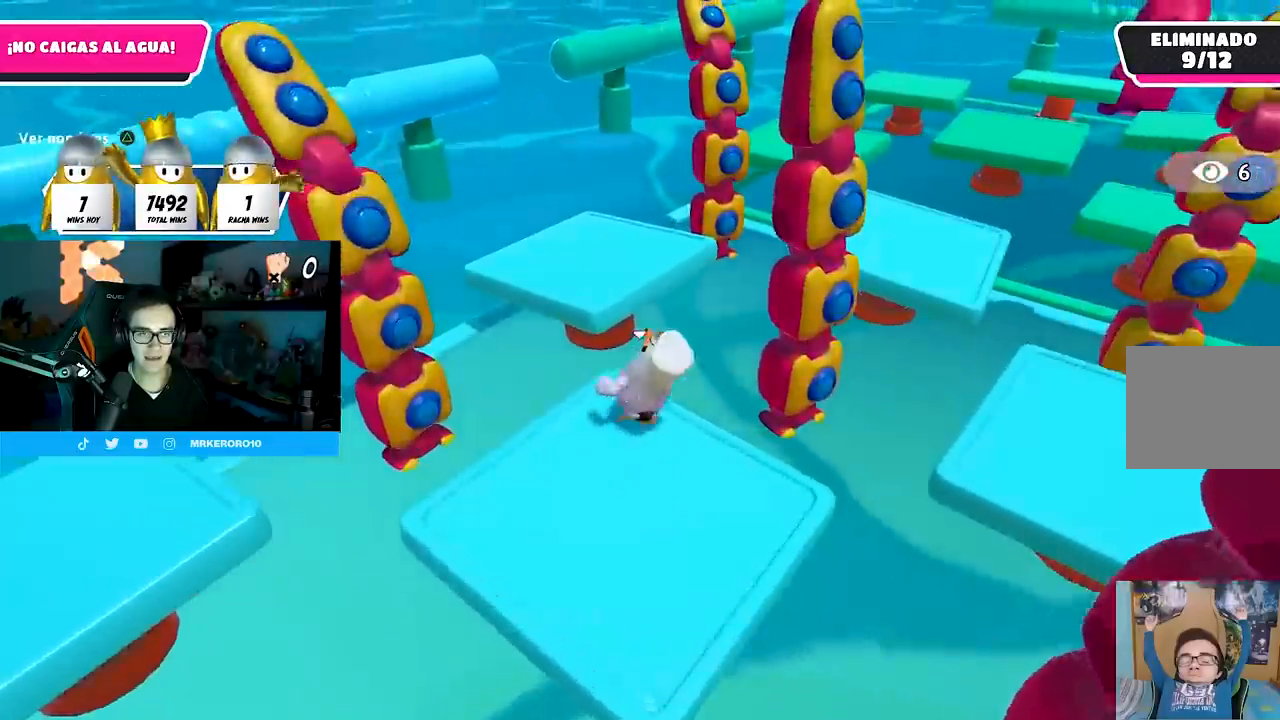
{"buttons": [], "left_stick": "up", "right_stick": "right", "events": [[50, "CROSS", "down"], [233, "CROSS", "up"], [417, "right_stick", "right"]]}
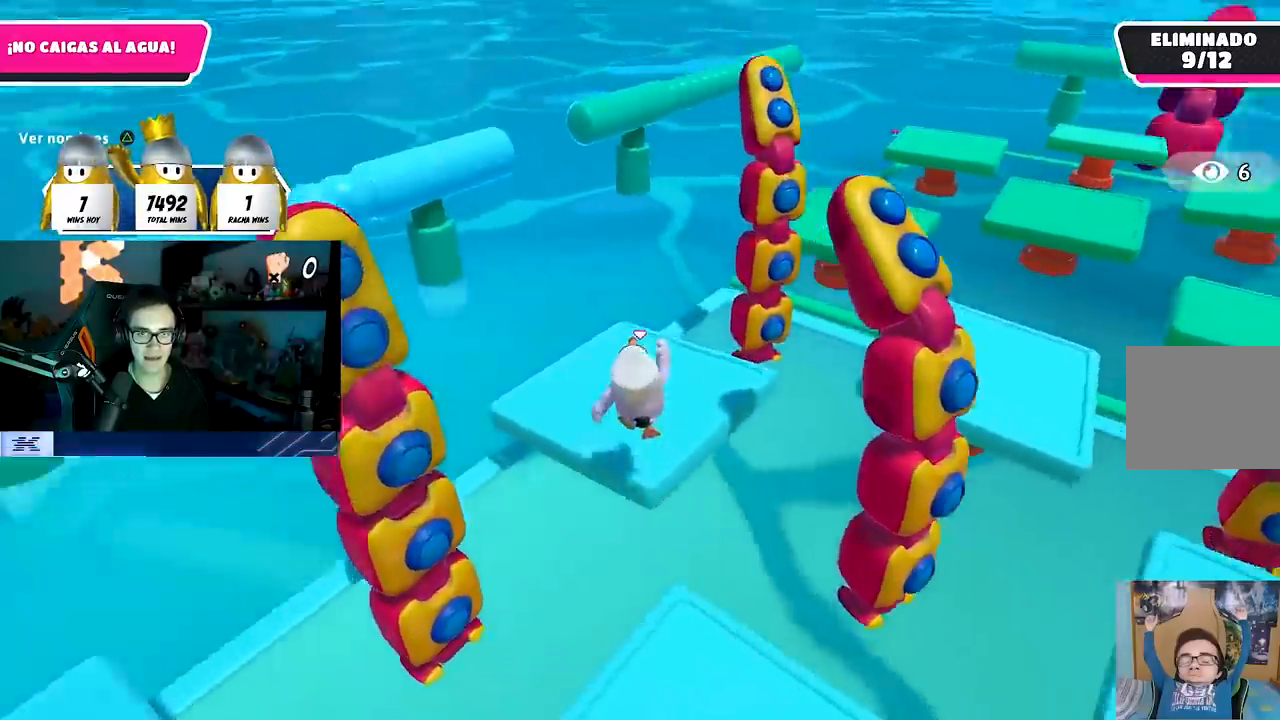
{"buttons": [], "left_stick": "left", "right_stick": "center", "events": [[100, "right_stick", "up-right"], [250, "left_stick", "up-right"], [483, "right_stick", "center"], [500, "left_stick", "left"]]}